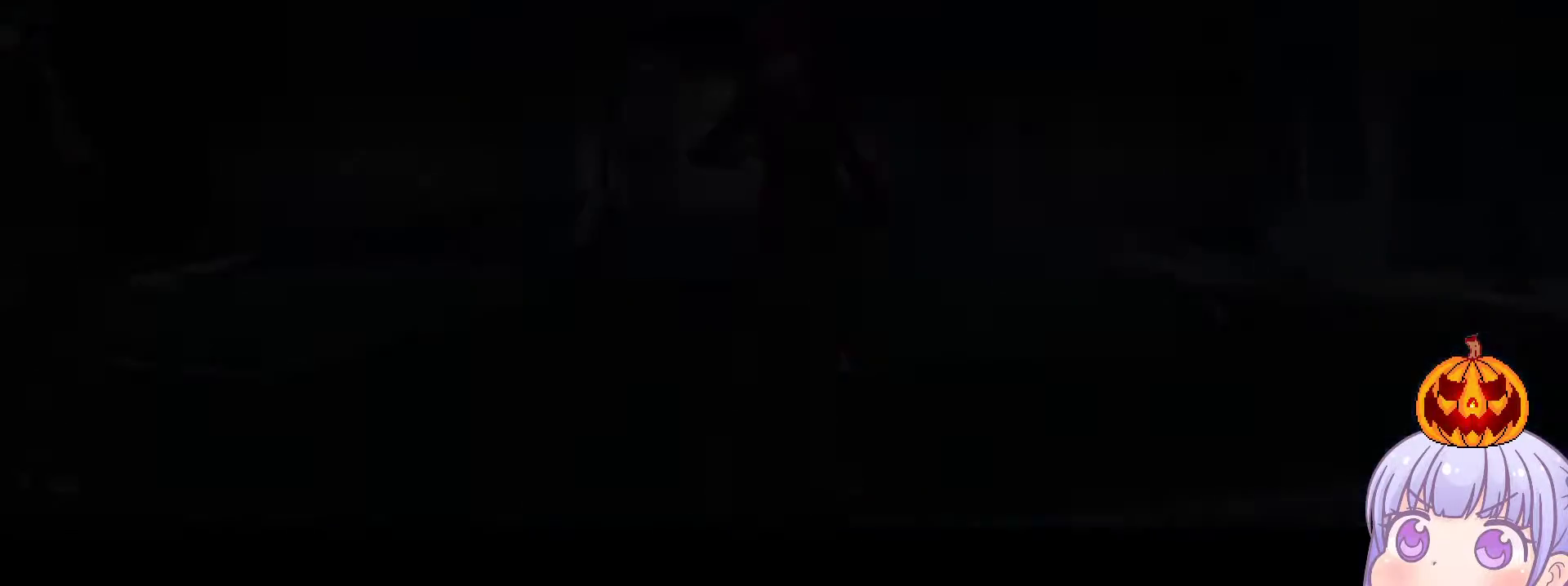
Gameplay with a controller (arcade stick); each line is a JSON object with the inputs held at the frame after it. "events" lists button and stick changes between this image and that frame as [ms after this image, input, new state], when the widget could be followed in between. Not read: L3 R3.
{"buttons": [], "left_stick": "left", "events": [[100, "left_stick", "left"]]}
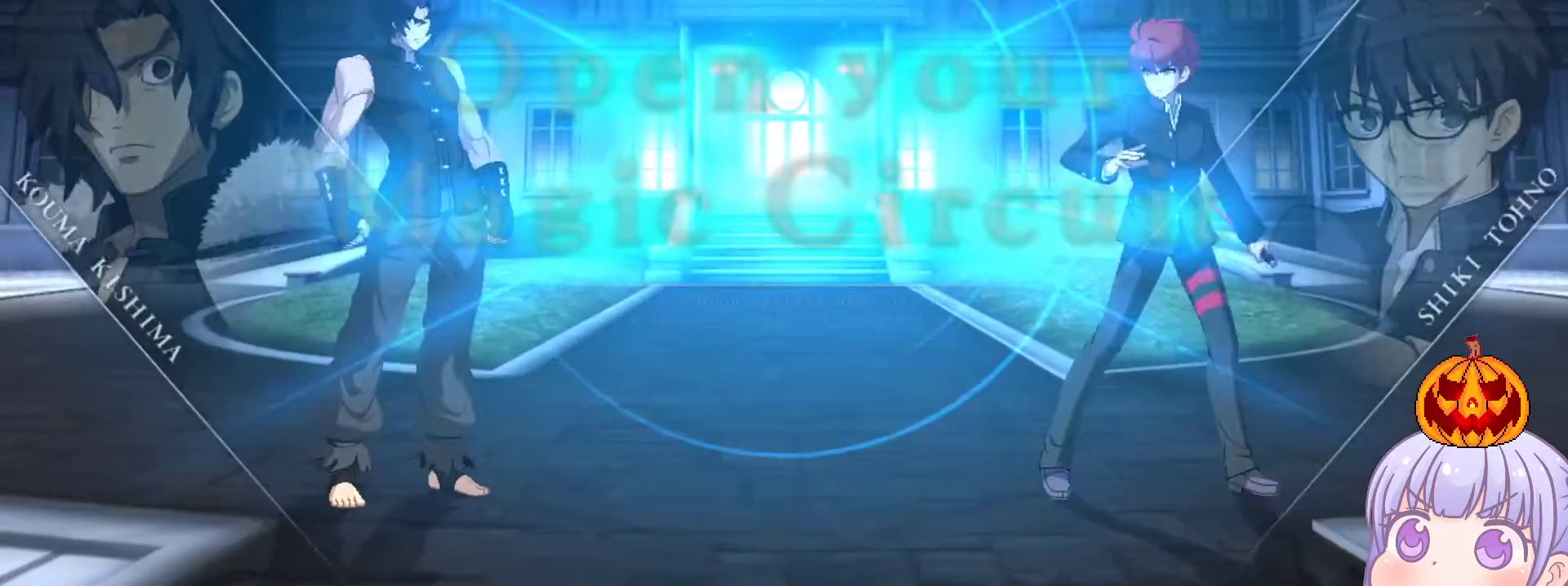
{"buttons": [], "left_stick": "right", "events": [[33, "left_stick", "center"], [100, "left_stick", "right"]]}
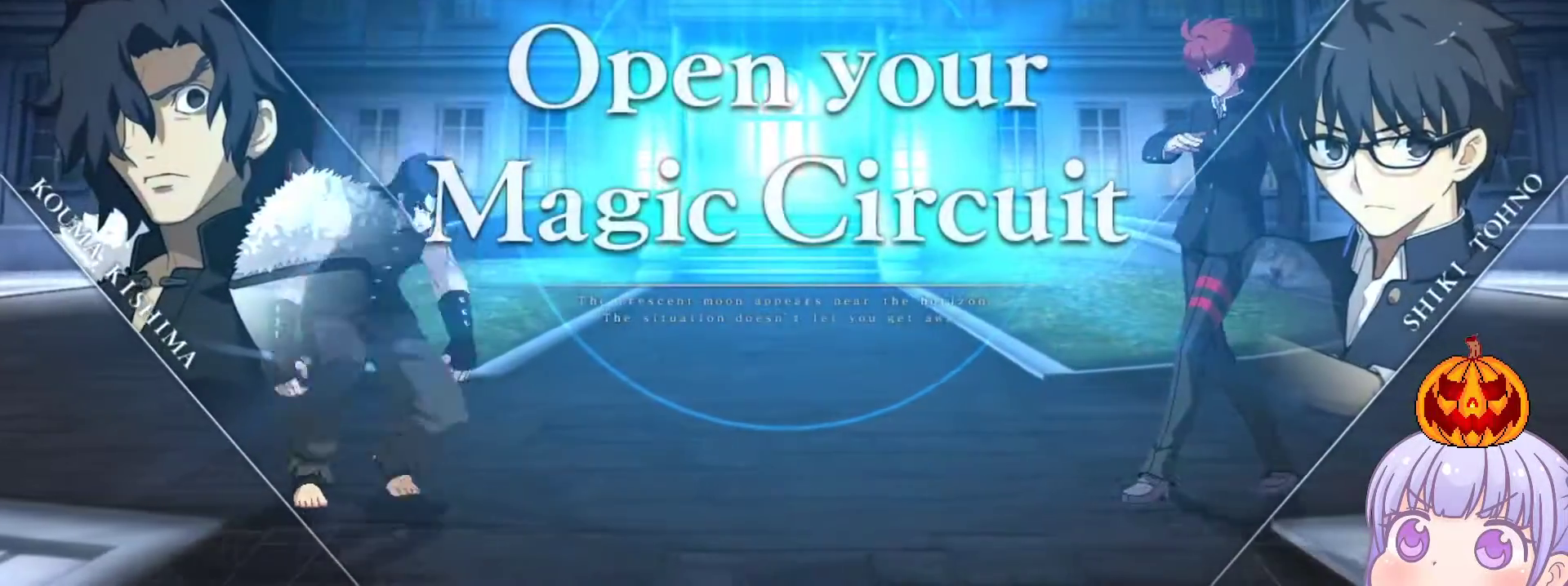
{"buttons": [], "left_stick": "left", "events": [[217, "left_stick", "left"]]}
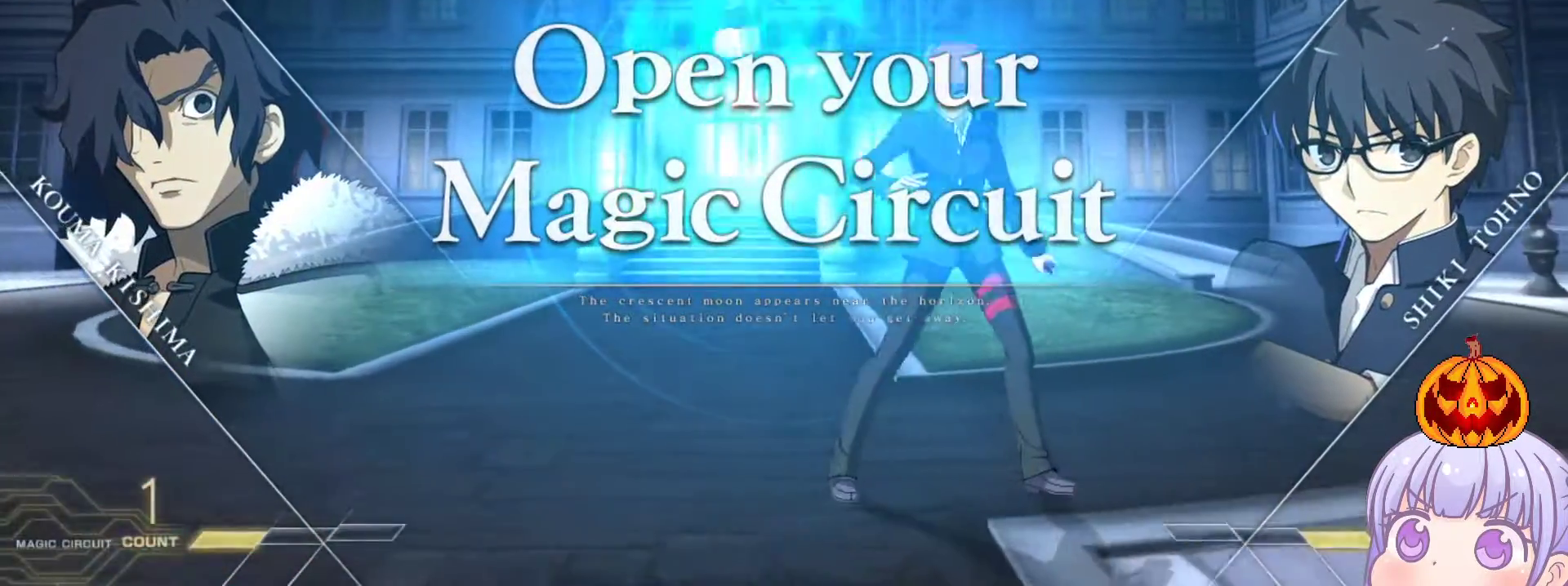
{"buttons": [], "left_stick": "center", "events": [[450, "left_stick", "center"]]}
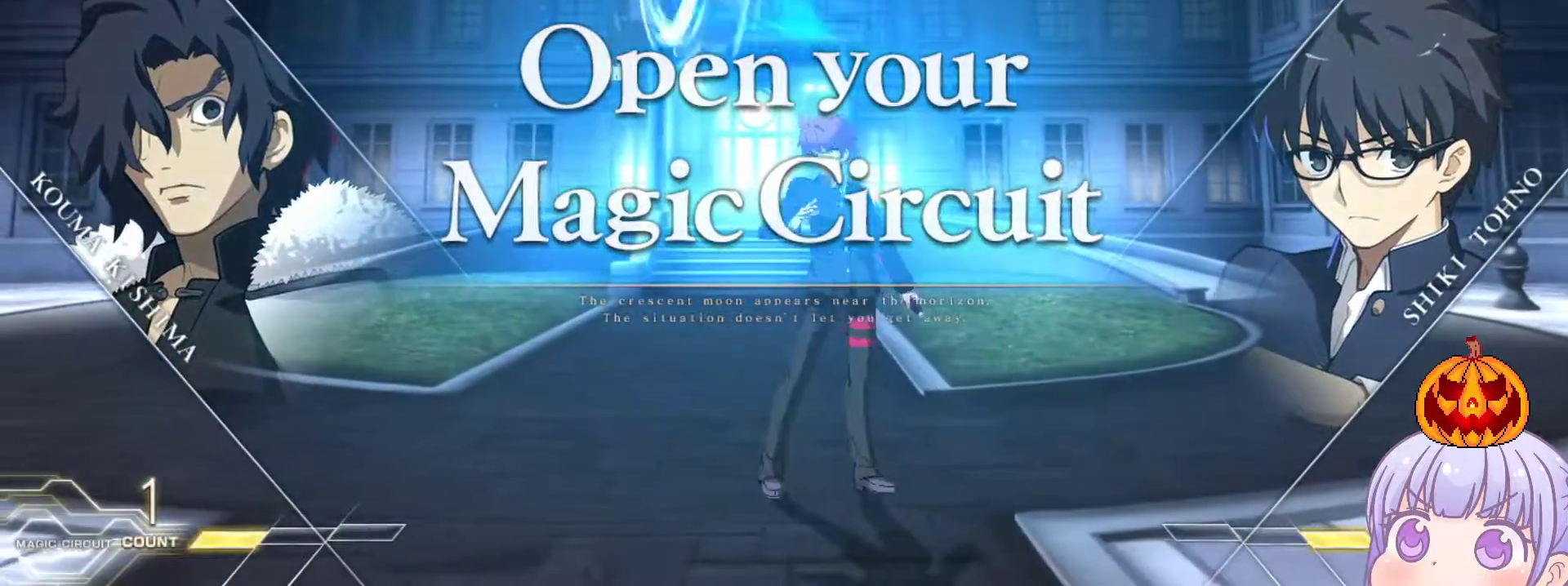
{"buttons": [], "left_stick": "right", "events": [[17, "left_stick", "right"]]}
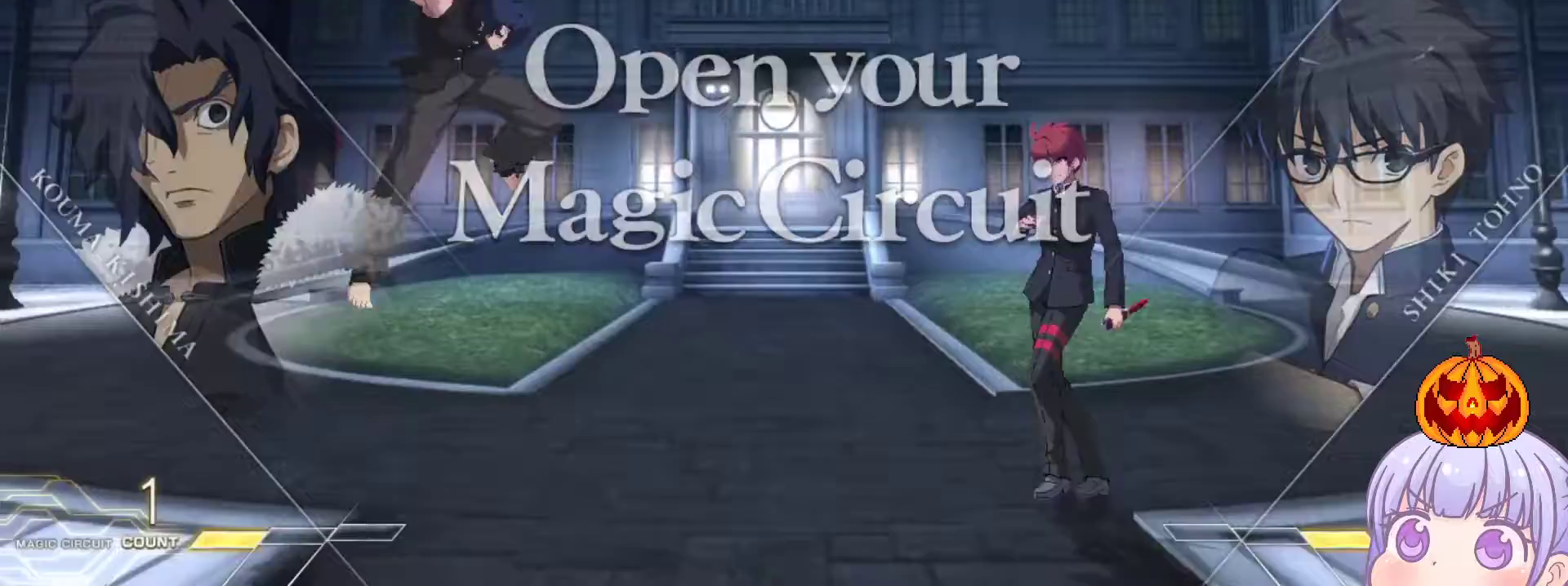
{"buttons": [], "left_stick": "center", "events": [[483, "left_stick", "center"]]}
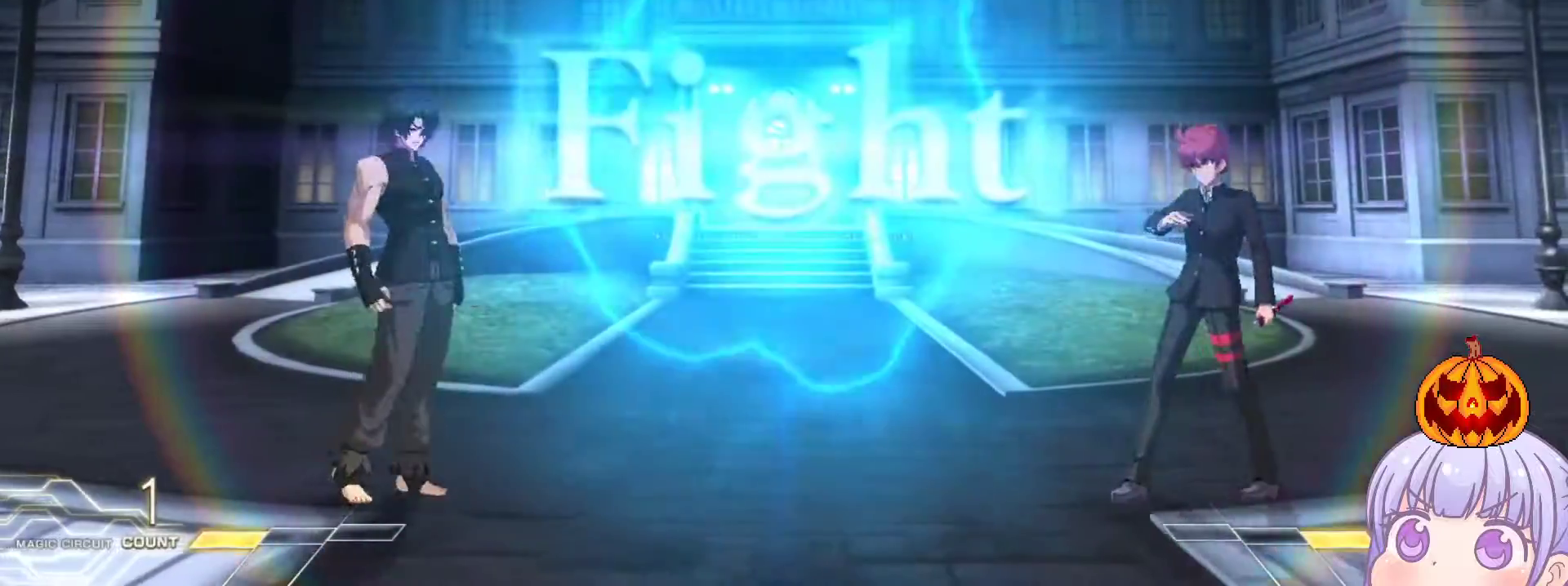
{"buttons": [], "left_stick": "center", "events": [[50, "left_stick", "down"], [133, "left_stick", "center"], [183, "left_stick", "up"], [283, "left_stick", "center"]]}
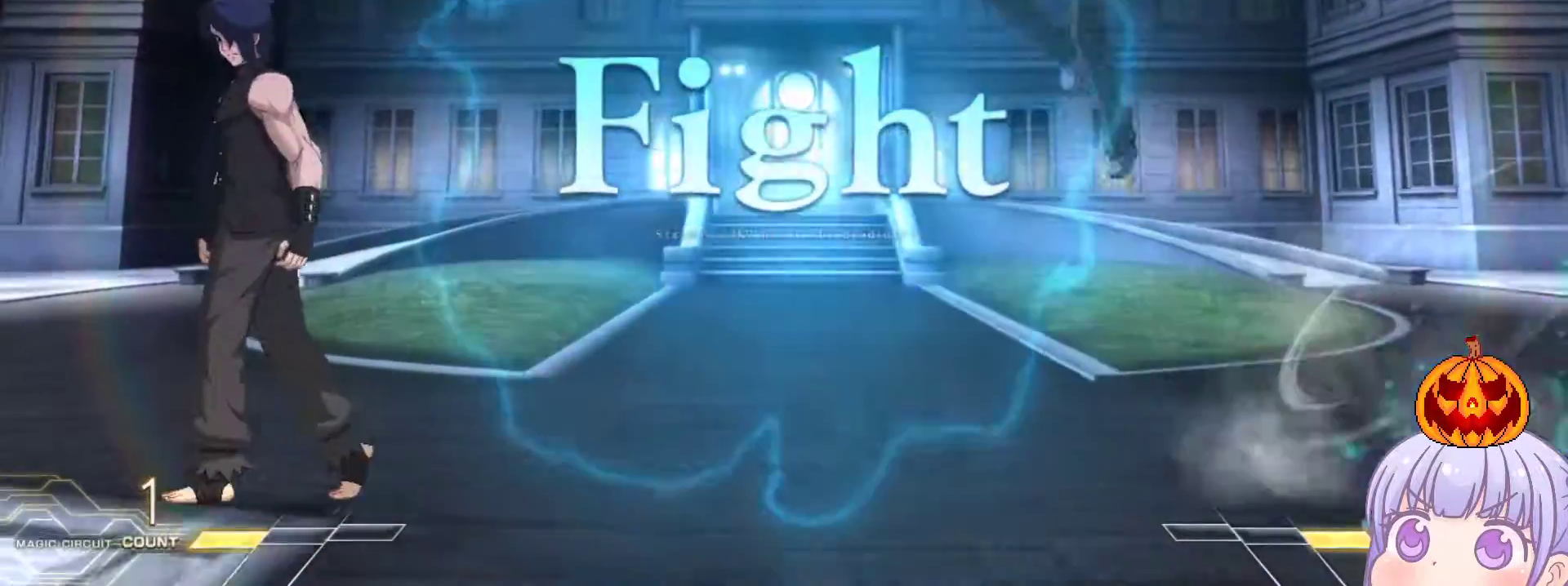
{"buttons": [], "left_stick": "center", "events": [[250, "TRIANGLE", "down"], [300, "TRIANGLE", "up"]]}
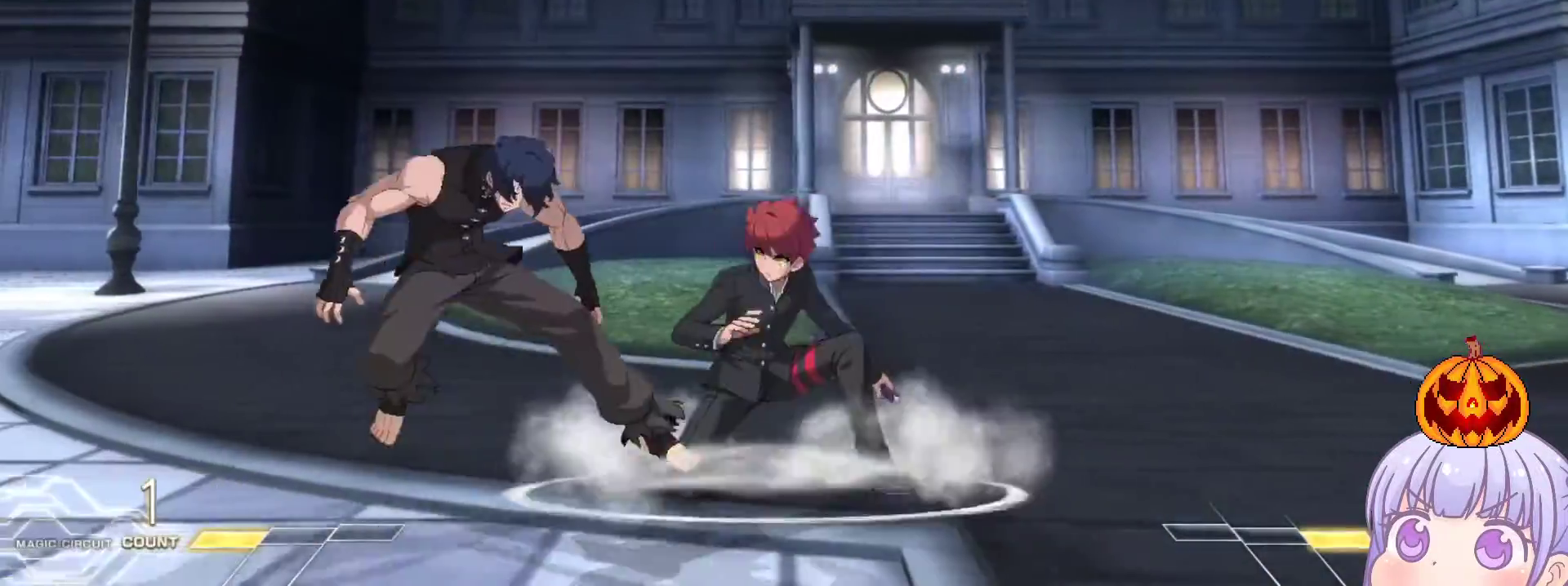
{"buttons": [], "left_stick": "left", "events": [[200, "left_stick", "left"], [250, "SQUARE", "down"], [250, "TRIANGLE", "down"], [317, "SQUARE", "up"], [317, "TRIANGLE", "up"]]}
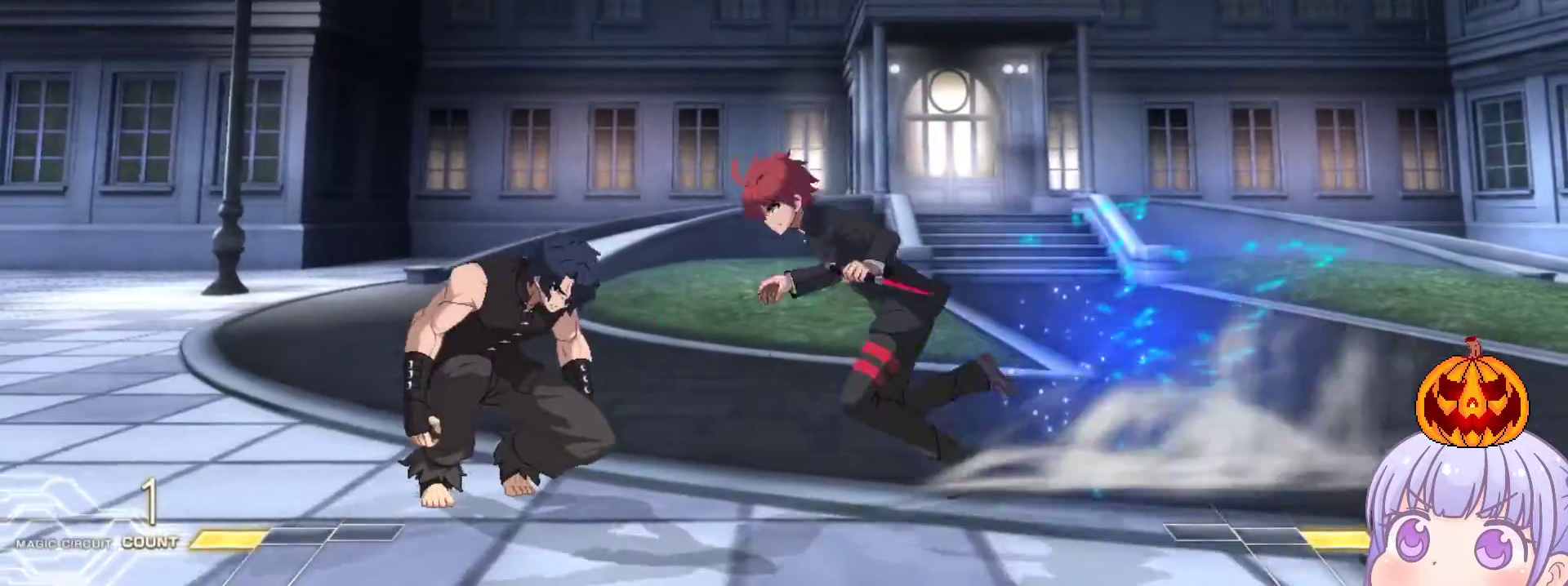
{"buttons": [], "left_stick": "down", "events": [[183, "SQUARE", "down"], [233, "left_stick", "center"], [250, "SQUARE", "up"], [333, "left_stick", "down"], [400, "SQUARE", "down"], [450, "SQUARE", "up"]]}
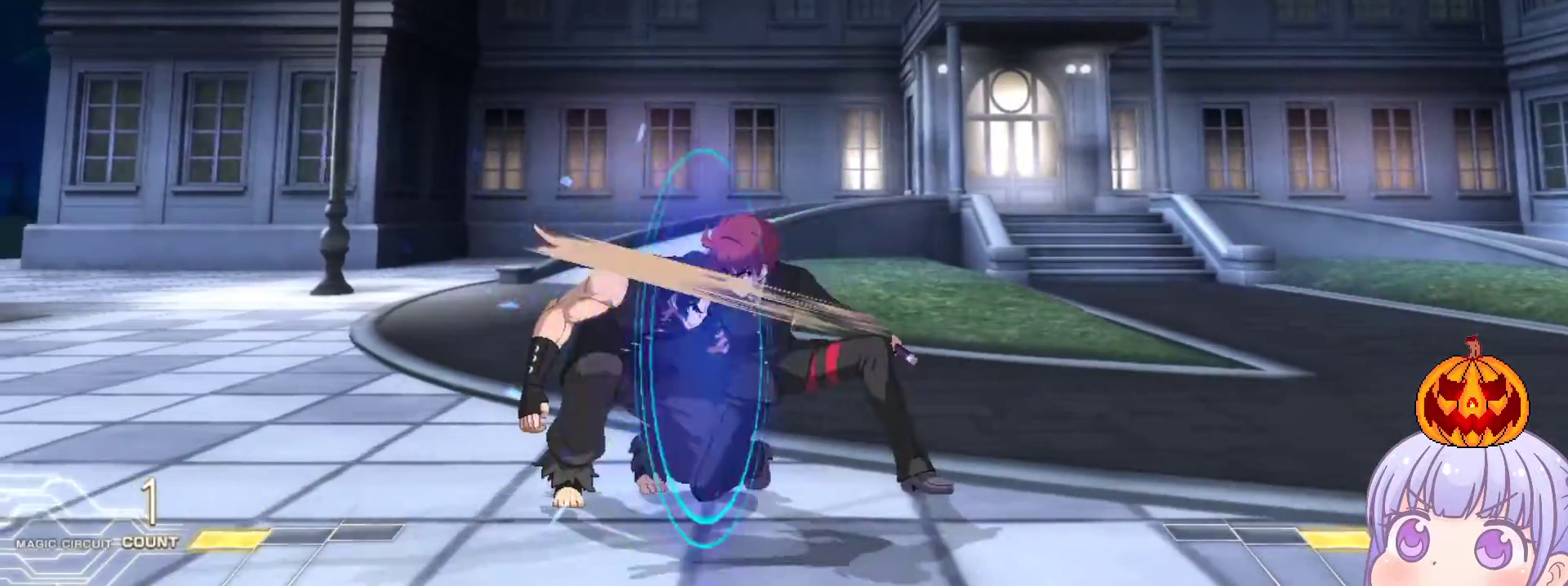
{"buttons": [], "left_stick": "center", "events": [[117, "TRIANGLE", "down"], [167, "TRIANGLE", "up"], [400, "left_stick", "center"]]}
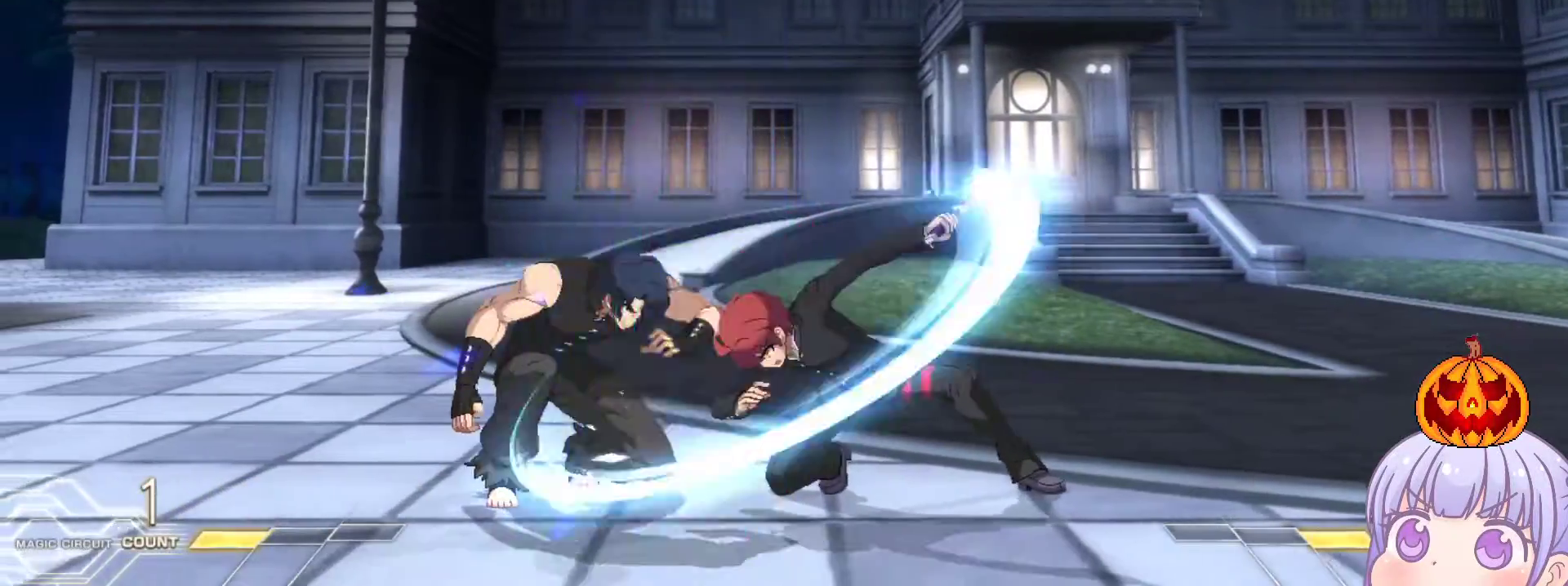
{"buttons": ["SQUARE", "TRIANGLE"], "left_stick": "left", "events": [[367, "left_stick", "up"], [467, "SQUARE", "down"], [467, "TRIANGLE", "down"], [467, "left_stick", "left"]]}
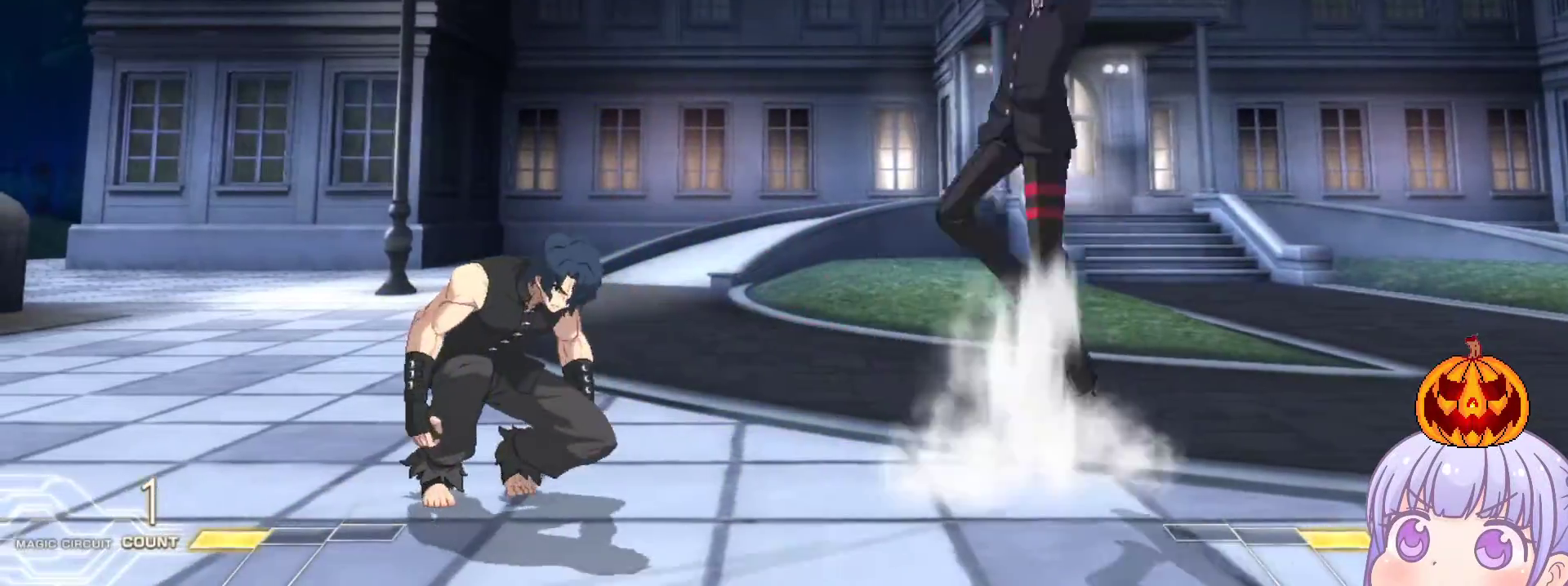
{"buttons": [], "left_stick": "right", "events": [[17, "SQUARE", "up"], [17, "TRIANGLE", "up"], [117, "TRIANGLE", "down"], [167, "TRIANGLE", "up"], [167, "left_stick", "center"], [400, "left_stick", "right"]]}
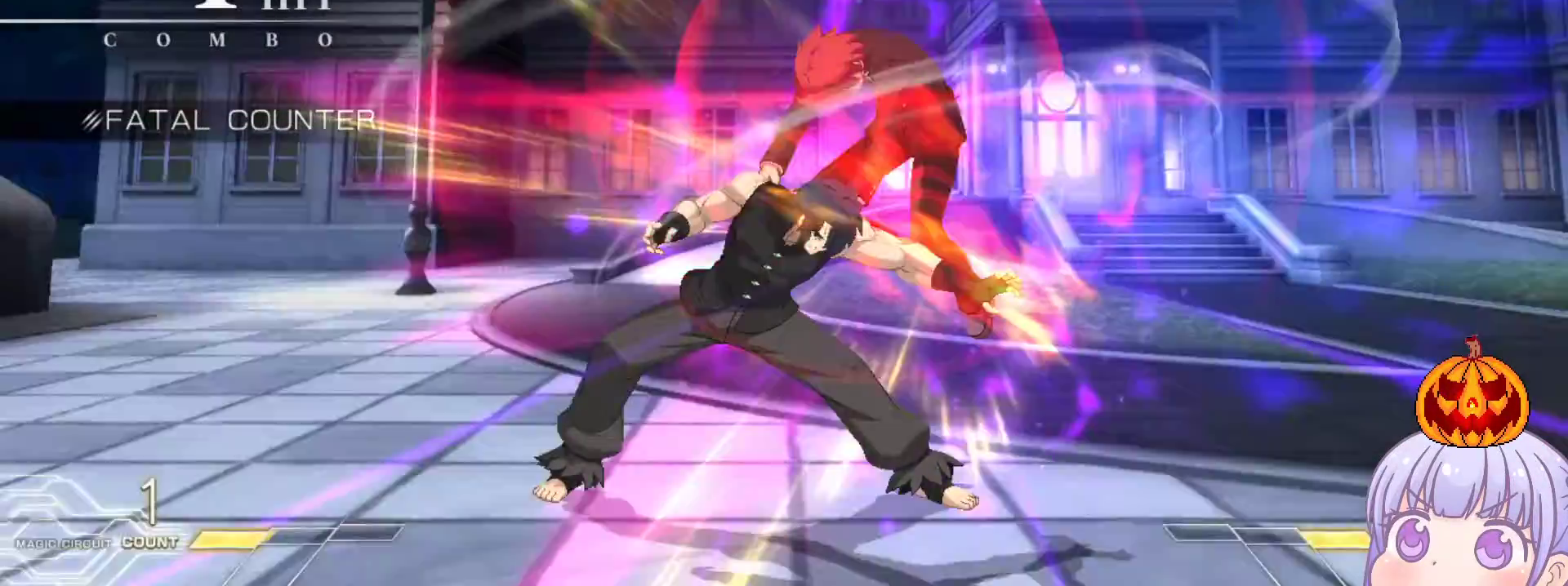
{"buttons": ["SQUARE"], "left_stick": "right", "events": [[117, "left_stick", "down"], [150, "SQUARE", "down"], [233, "SQUARE", "up"], [333, "SQUARE", "down"], [383, "left_stick", "right"]]}
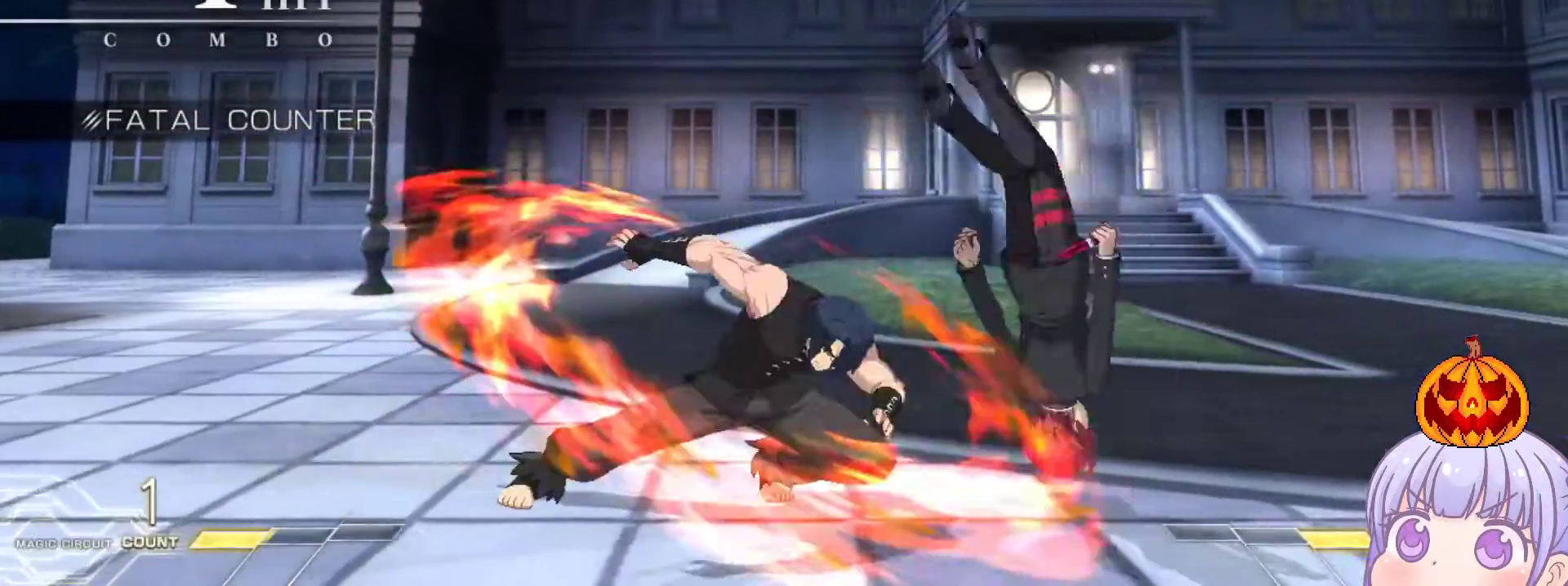
{"buttons": [], "left_stick": "right", "events": [[333, "SQUARE", "up"]]}
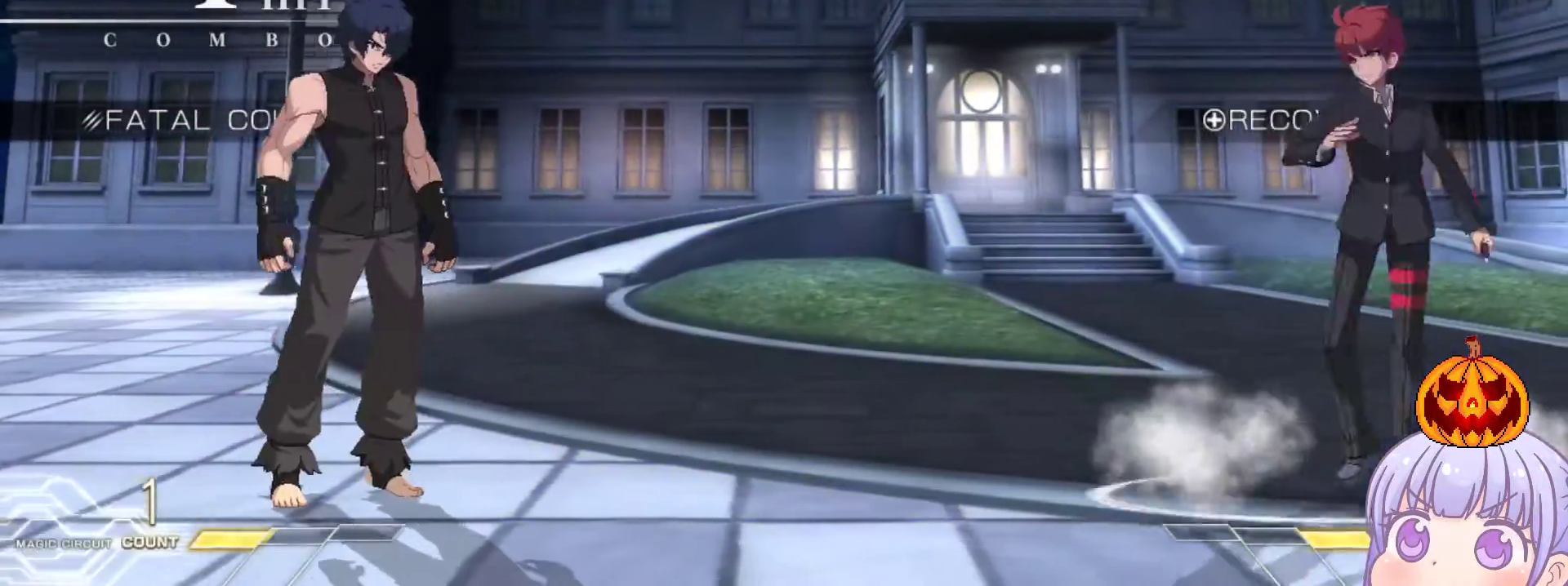
{"buttons": [], "left_stick": "right", "events": [[117, "left_stick", "center"], [200, "left_stick", "up"], [317, "left_stick", "right"], [400, "TRIANGLE", "down"], [417, "SQUARE", "down"], [467, "SQUARE", "up"], [483, "TRIANGLE", "up"]]}
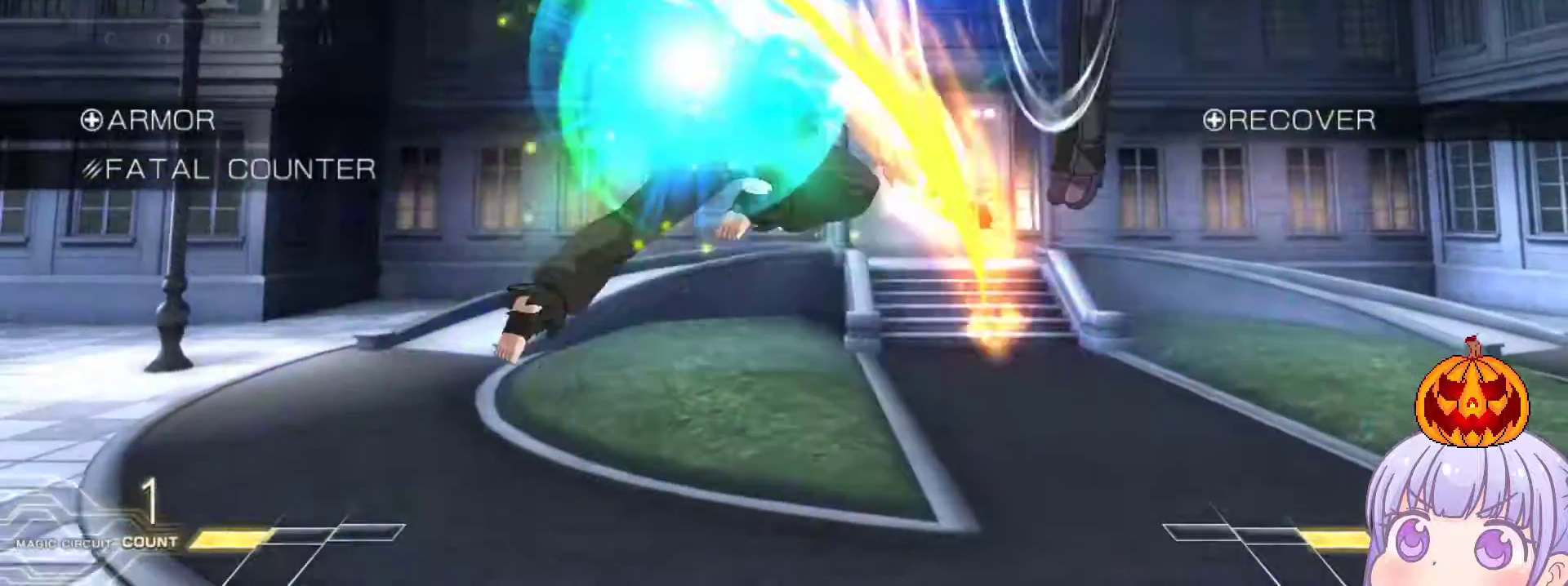
{"buttons": [], "left_stick": "down", "events": [[267, "R1", "down"], [300, "left_stick", "center"], [317, "R1", "up"], [483, "left_stick", "down"]]}
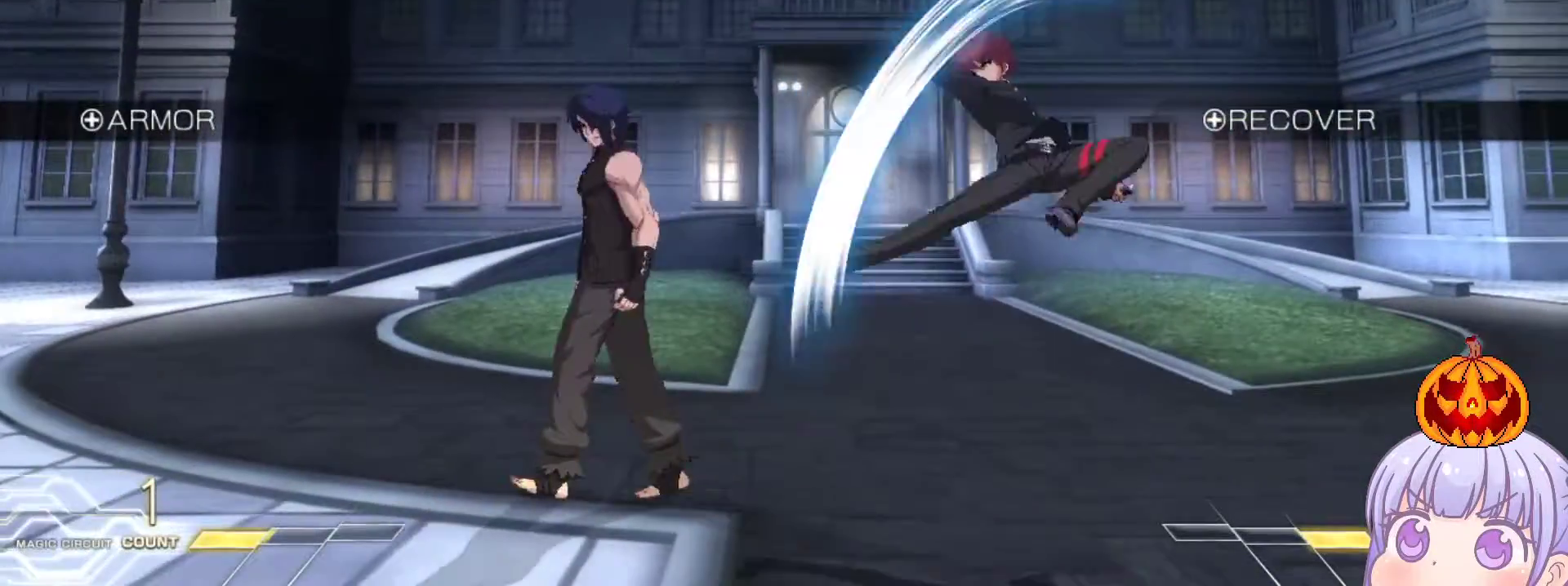
{"buttons": [], "left_stick": "right", "events": [[150, "R1", "down"], [217, "R1", "up"], [350, "TRIANGLE", "down"], [350, "left_stick", "center"], [383, "TRIANGLE", "up"], [483, "left_stick", "right"]]}
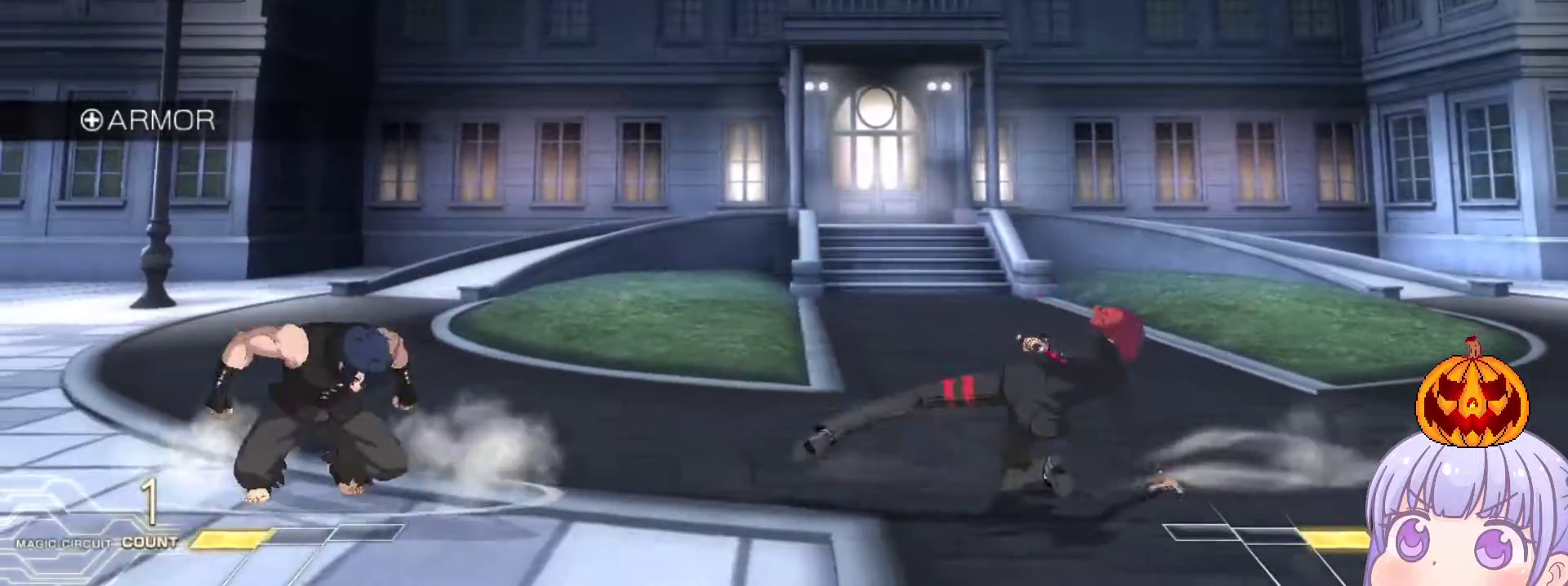
{"buttons": [], "left_stick": "right", "events": [[350, "SQUARE", "down"], [350, "TRIANGLE", "down"], [417, "SQUARE", "up"], [417, "TRIANGLE", "up"]]}
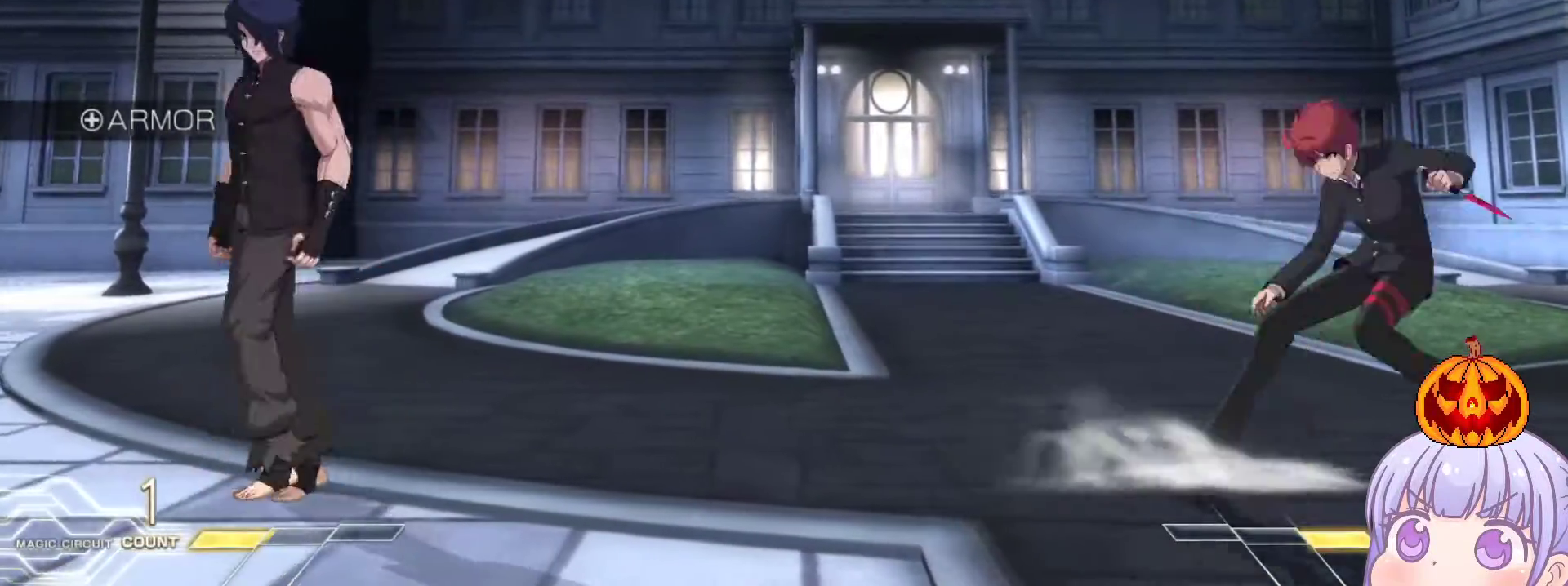
{"buttons": [], "left_stick": "left", "events": [[233, "left_stick", "center"], [283, "left_stick", "left"]]}
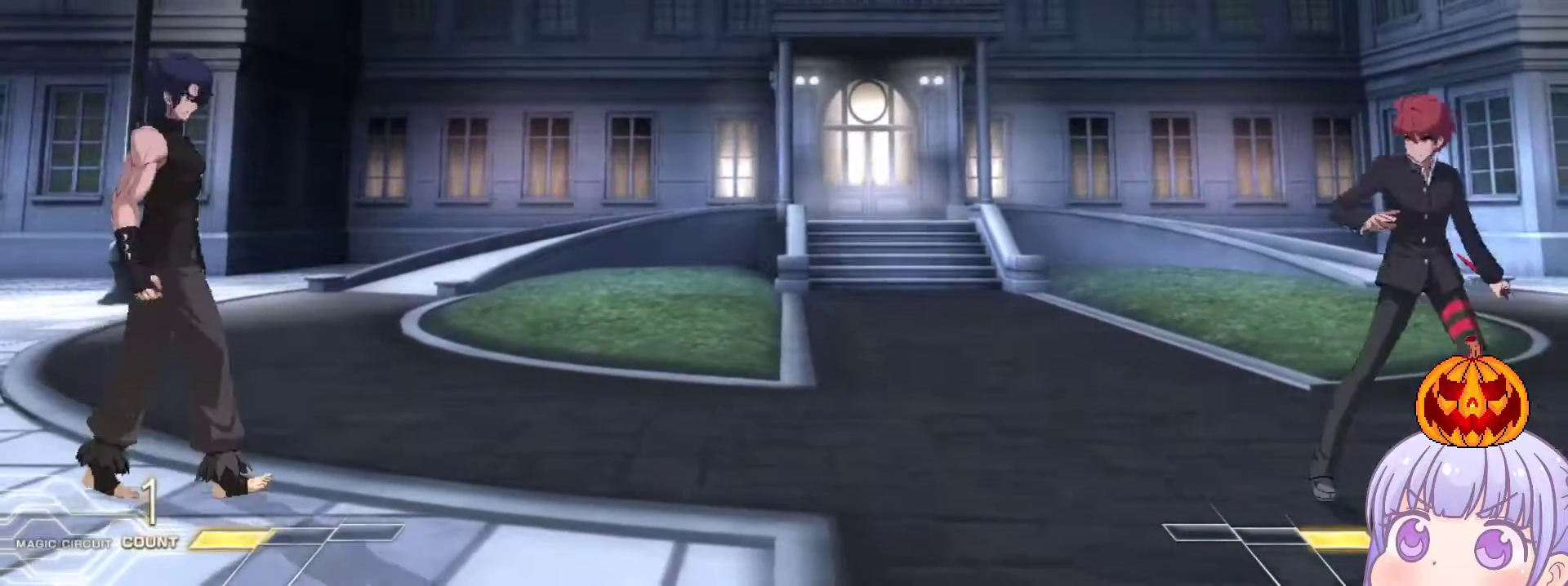
{"buttons": [], "left_stick": "center", "events": [[217, "left_stick", "right"], [483, "left_stick", "center"]]}
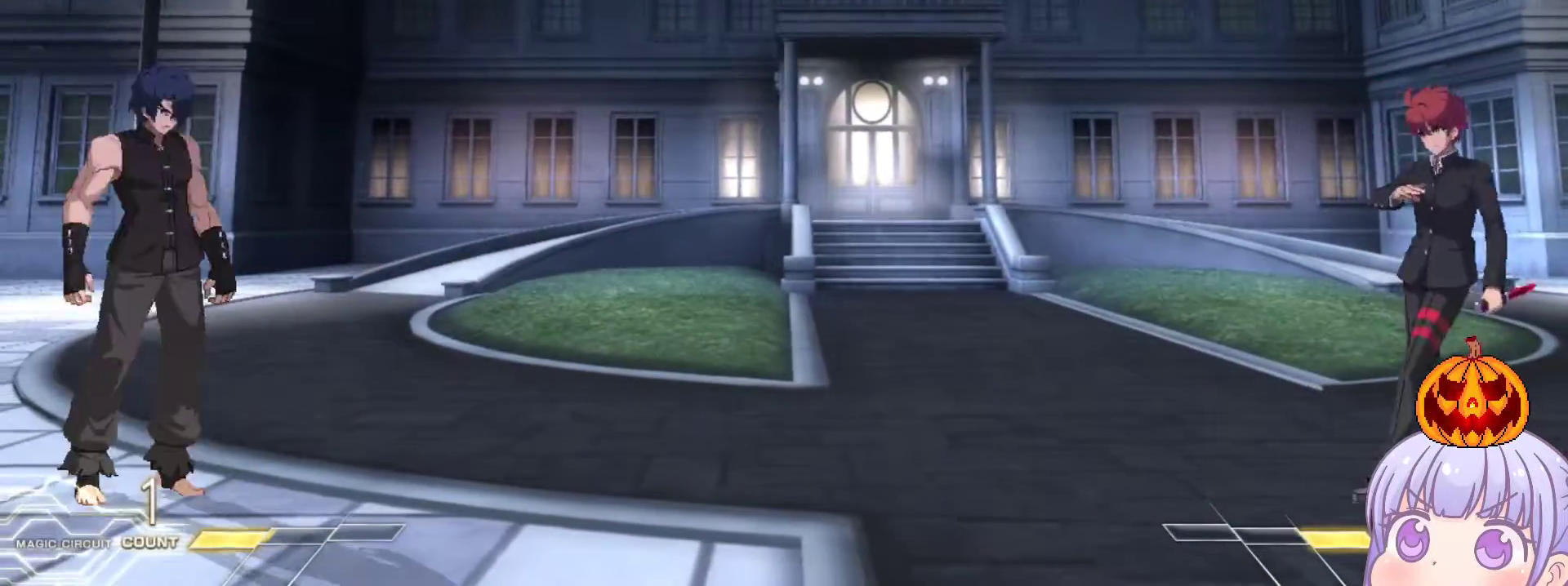
{"buttons": [], "left_stick": "right", "events": [[17, "left_stick", "left"], [467, "left_stick", "right"]]}
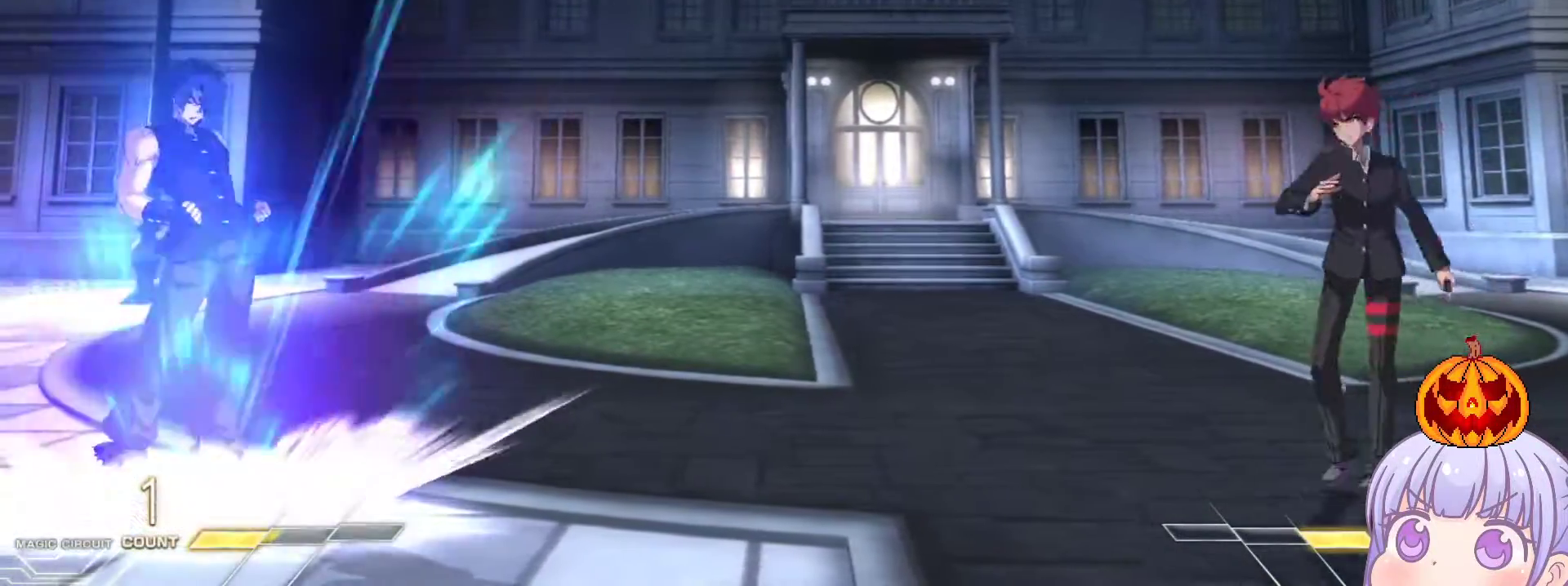
{"buttons": [], "left_stick": "center", "events": [[17, "left_stick", "down-right"], [283, "left_stick", "left"], [333, "SQUARE", "down"], [333, "TRIANGLE", "down"], [383, "SQUARE", "up"], [383, "TRIANGLE", "up"], [400, "left_stick", "center"]]}
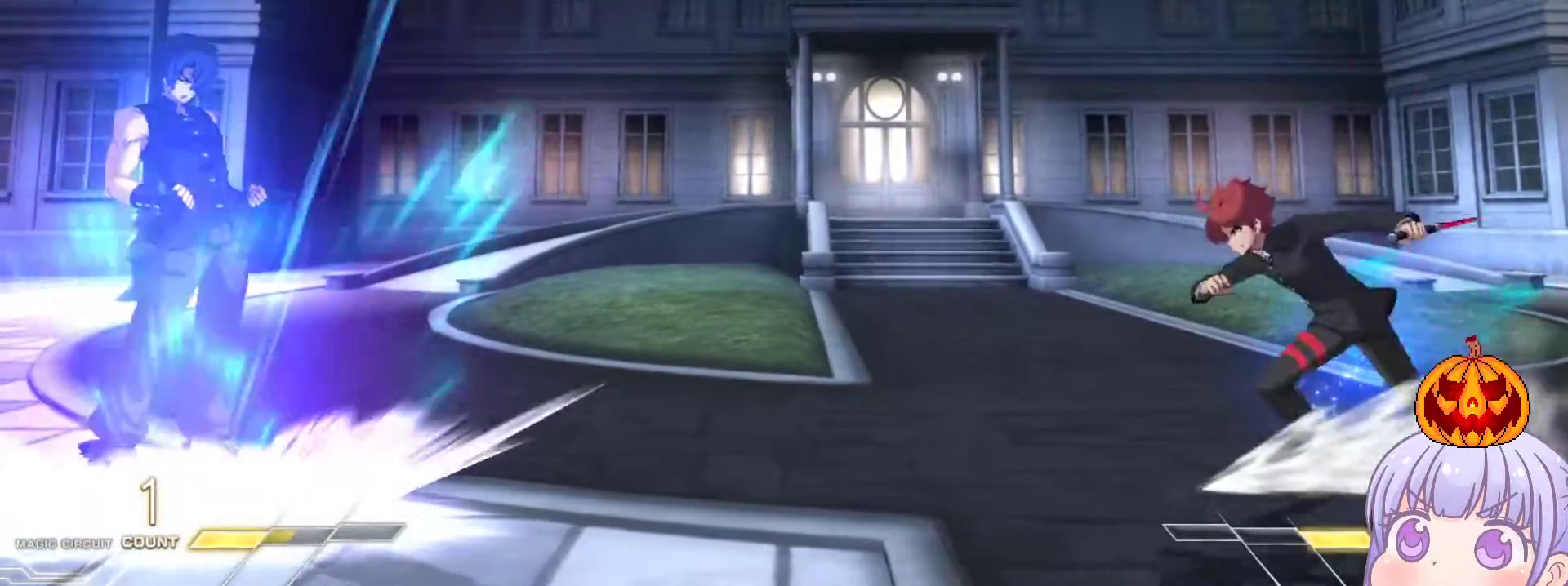
{"buttons": [], "left_stick": "right", "events": [[33, "left_stick", "down"], [117, "left_stick", "left"], [150, "TRIANGLE", "down"], [167, "left_stick", "center"], [183, "TRIANGLE", "up"], [283, "left_stick", "right"]]}
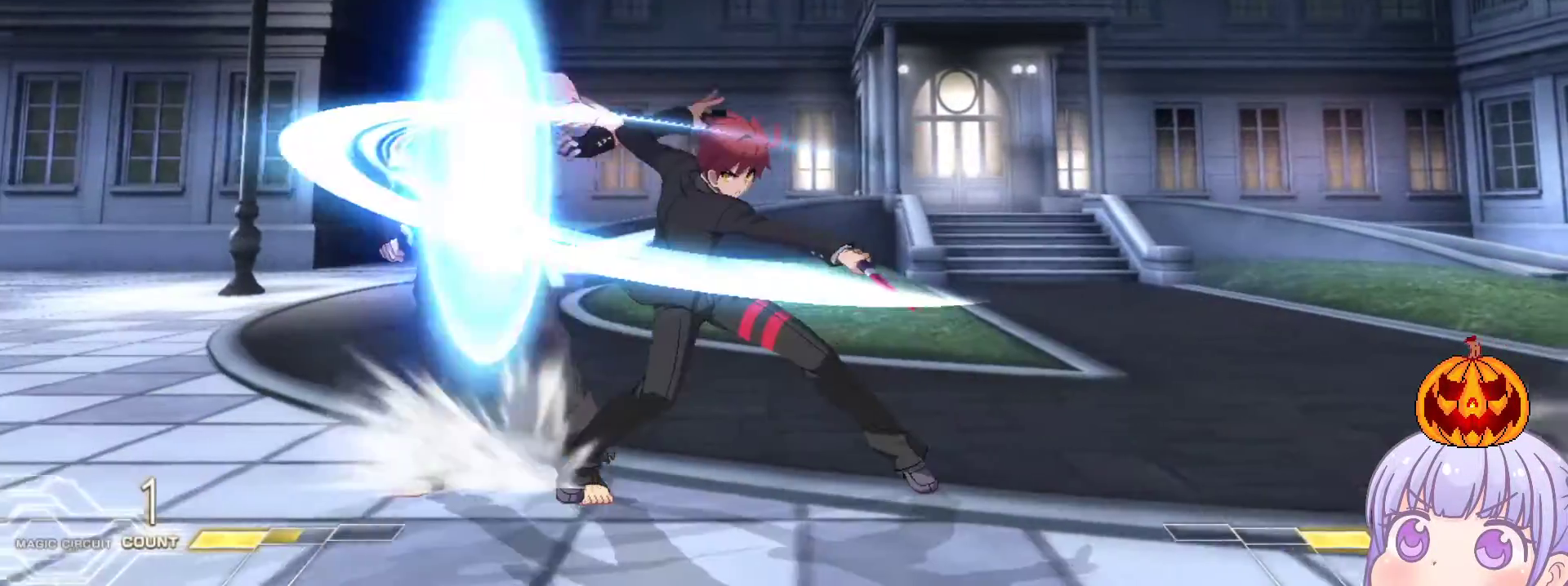
{"buttons": [], "left_stick": "right", "events": [[17, "left_stick", "center"], [500, "left_stick", "right"]]}
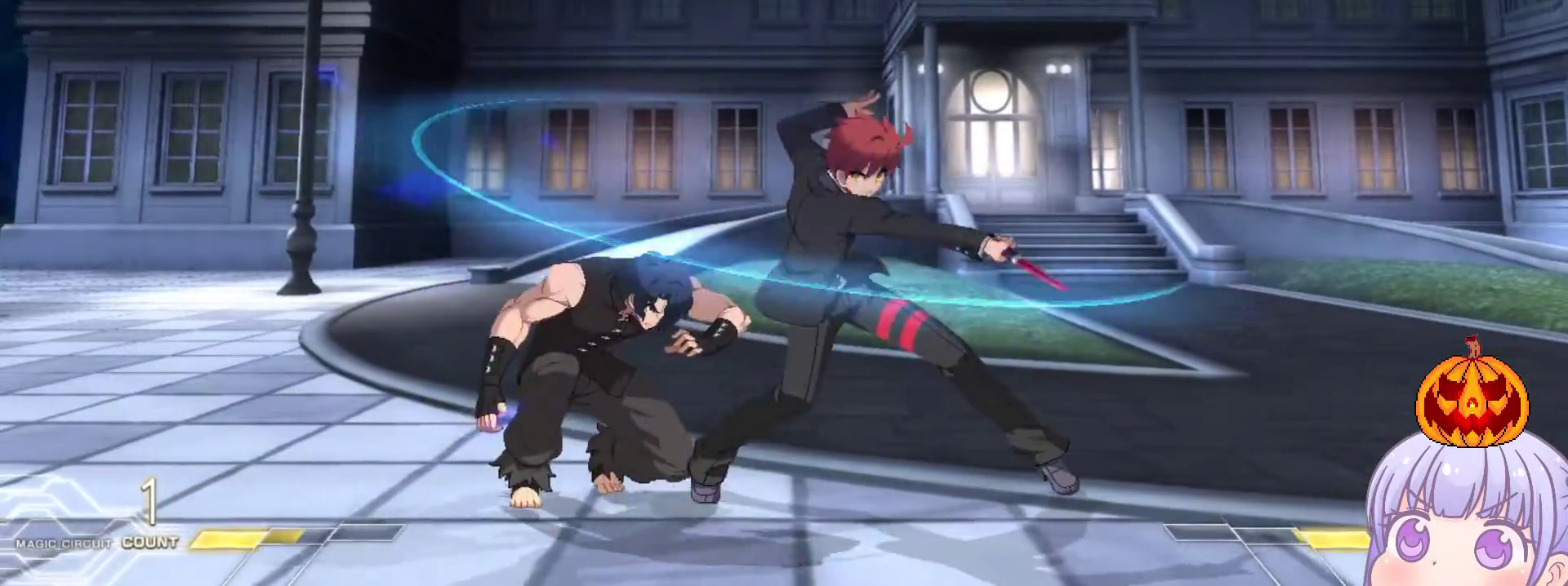
{"buttons": [], "left_stick": "right", "events": [[100, "left_stick", "up-right"], [267, "SQUARE", "down"], [267, "TRIANGLE", "down"], [317, "SQUARE", "up"], [333, "TRIANGLE", "up"], [350, "left_stick", "right"], [450, "TRIANGLE", "down"], [483, "TRIANGLE", "up"]]}
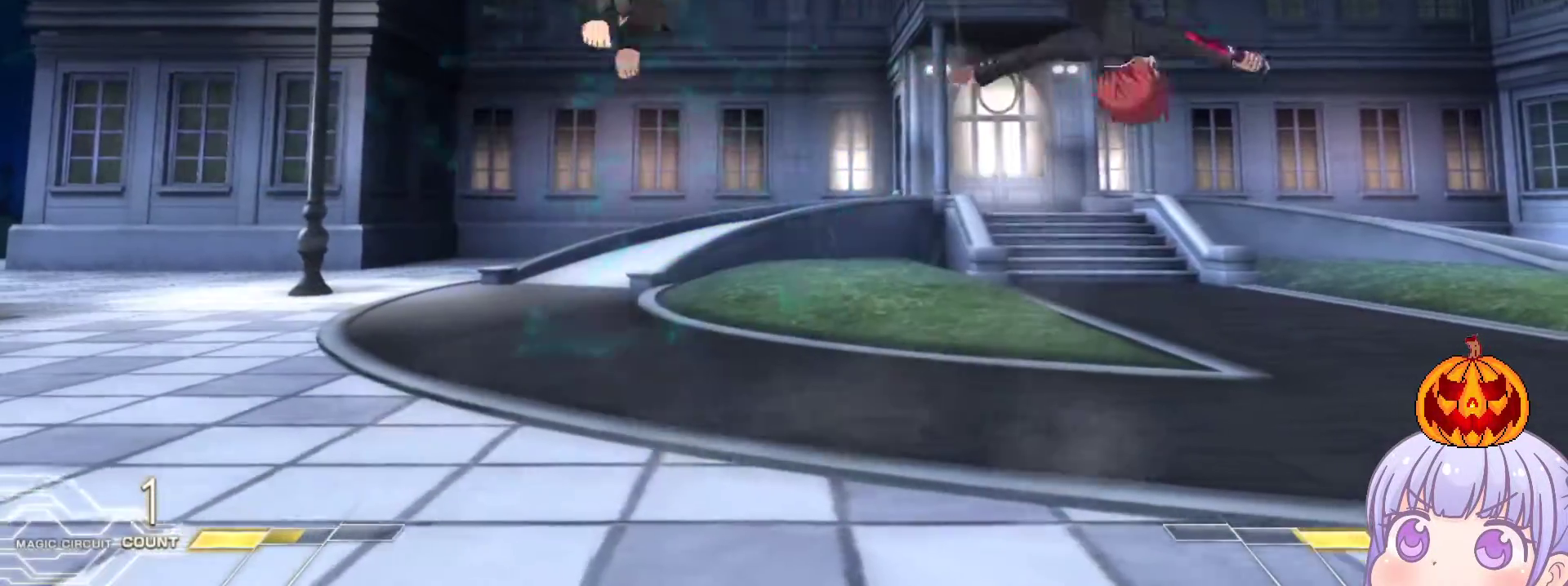
{"buttons": [], "left_stick": "right", "events": []}
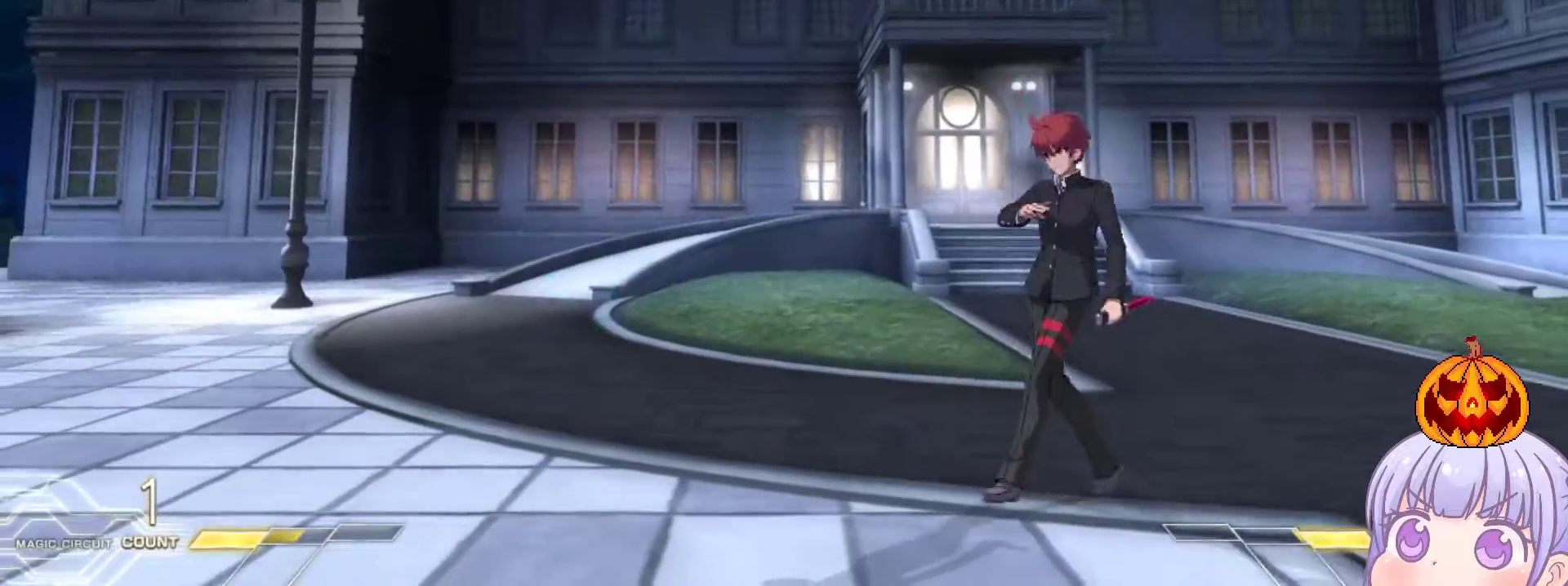
{"buttons": [], "left_stick": "down", "events": [[67, "left_stick", "left"], [100, "SQUARE", "down"], [100, "TRIANGLE", "down"], [150, "SQUARE", "up"], [150, "TRIANGLE", "up"], [400, "left_stick", "down"], [417, "TRIANGLE", "down"], [467, "TRIANGLE", "up"]]}
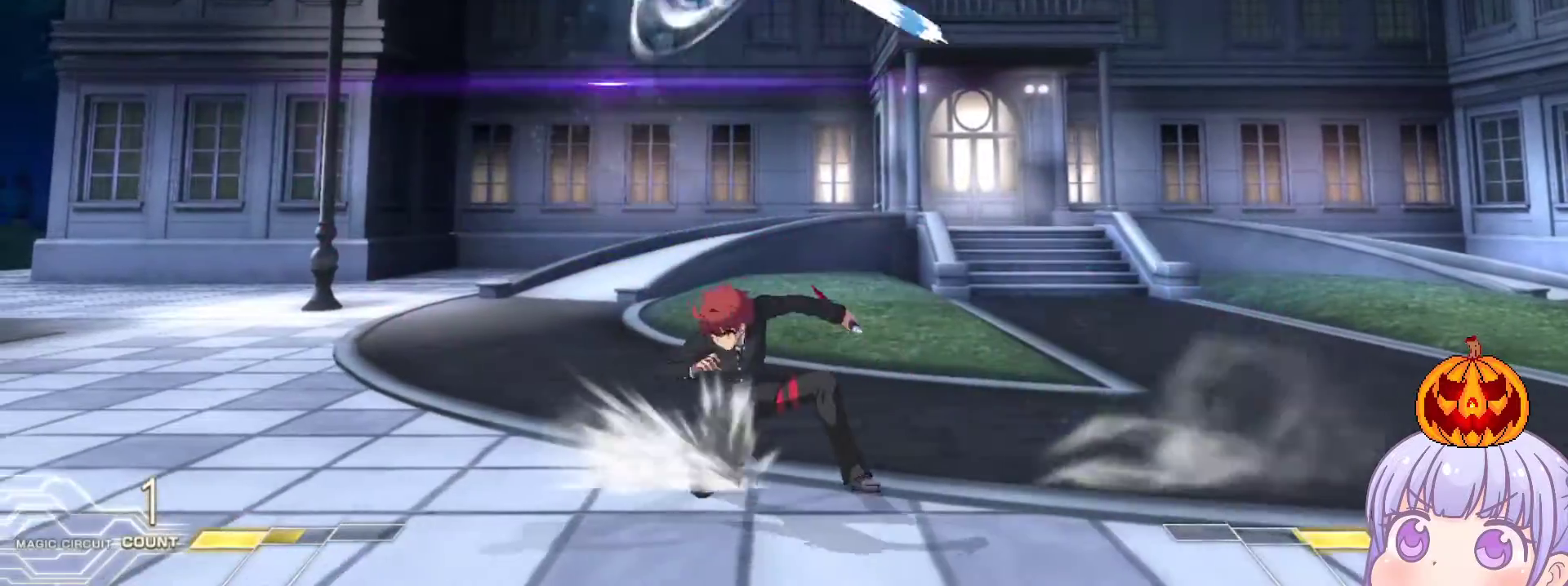
{"buttons": [], "left_stick": "down", "events": [[117, "left_stick", "center"], [300, "left_stick", "down"], [383, "R1", "down"], [450, "R1", "up"]]}